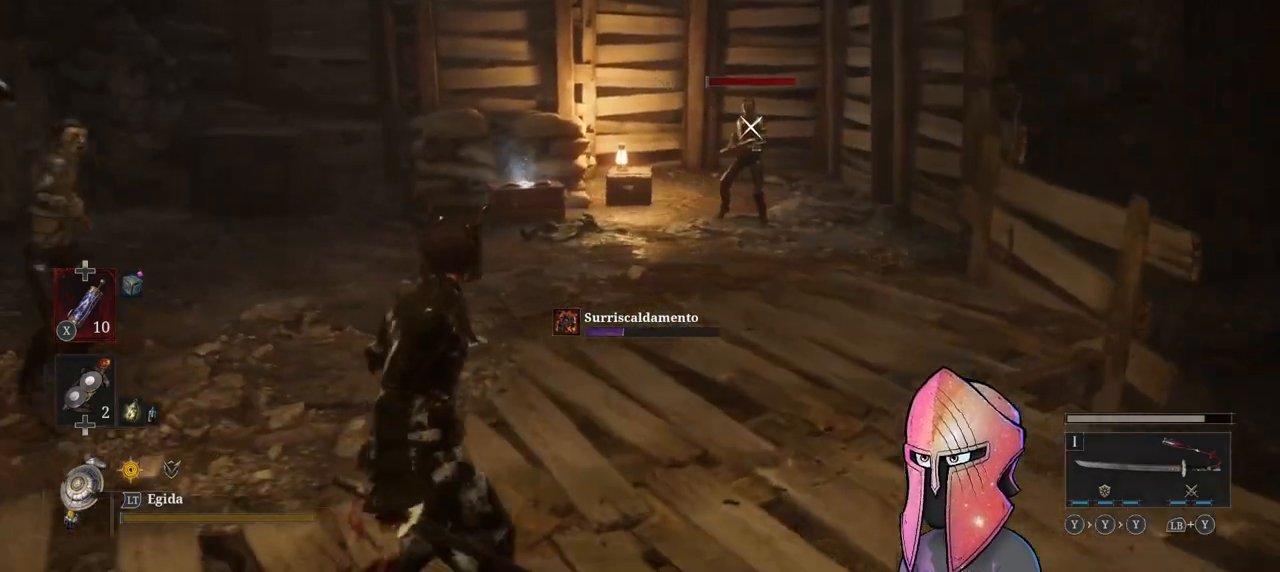
Gameplay with a controller (Xbox layout); each line is a JSON object with the inputs held at the frame after it. "events" lists button and stick changes between this image and that frame as [ms after this image, input, new state], when the widget could be followed in between.
{"buttons": [], "left_stick": "left", "right_stick": "center", "events": [[117, "right_stick", "left"], [267, "right_stick", "center"], [383, "left_stick", "left"]]}
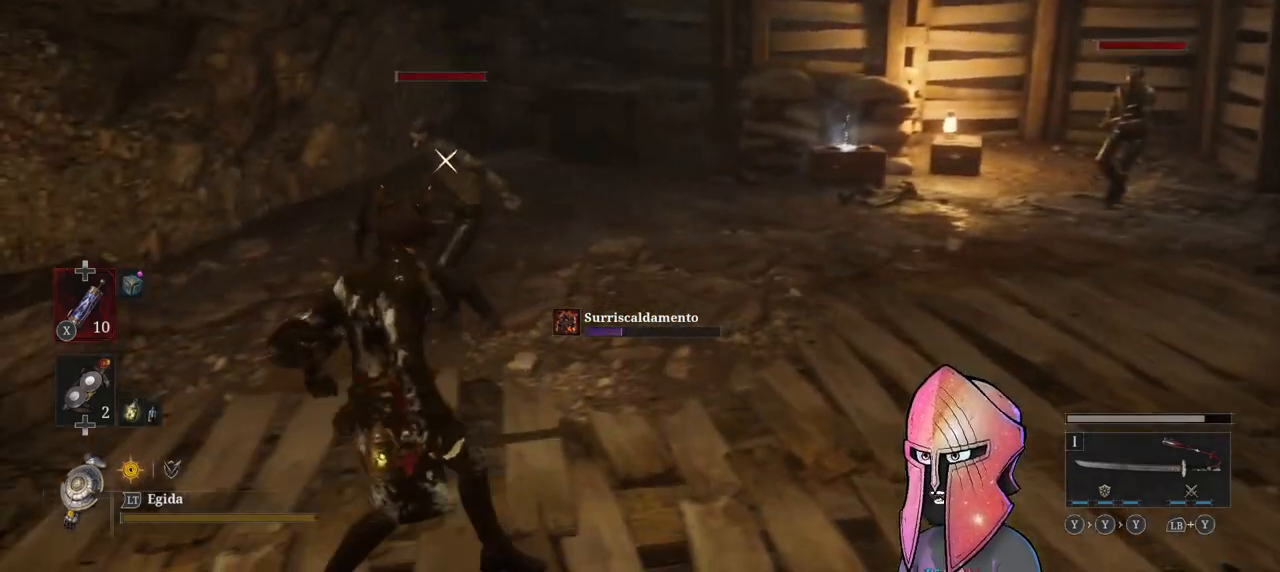
{"buttons": [], "left_stick": "center", "right_stick": "center", "events": [[150, "left_stick", "center"]]}
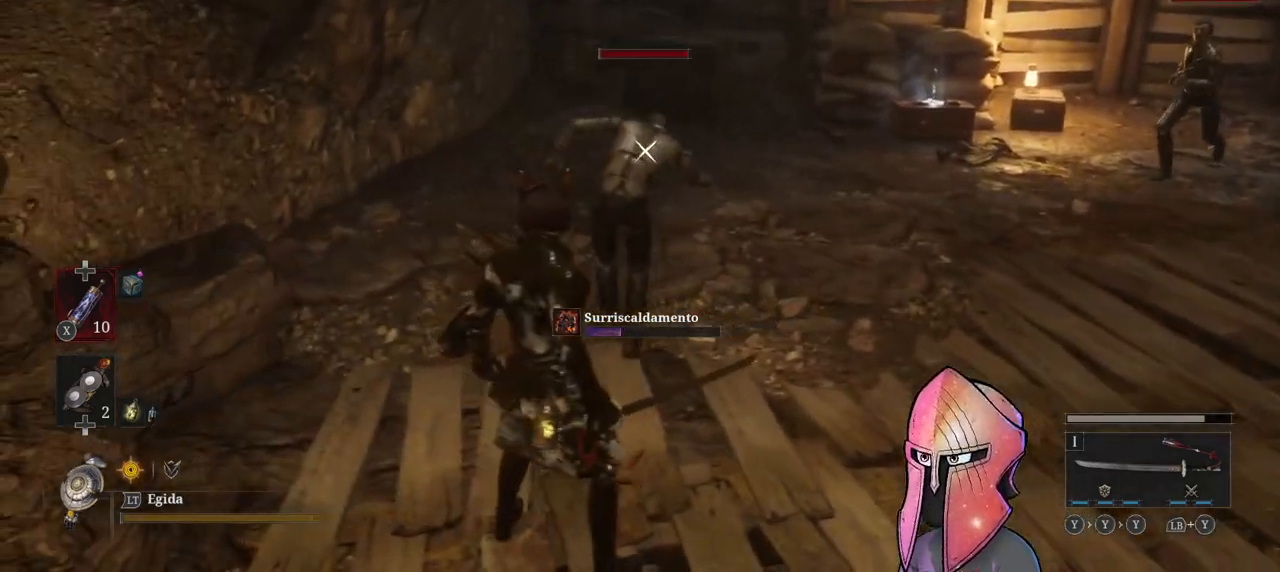
{"buttons": ["L1"], "left_stick": "center", "right_stick": "center", "events": [[500, "L1", "down"]]}
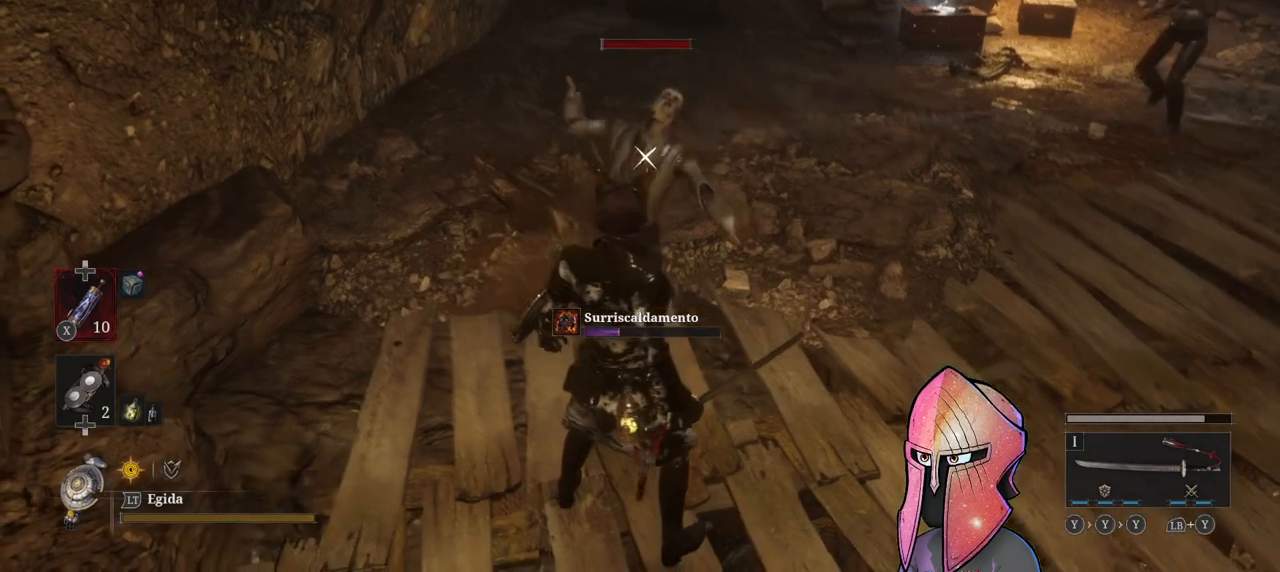
{"buttons": [], "left_stick": "center", "right_stick": "center", "events": [[300, "L1", "up"]]}
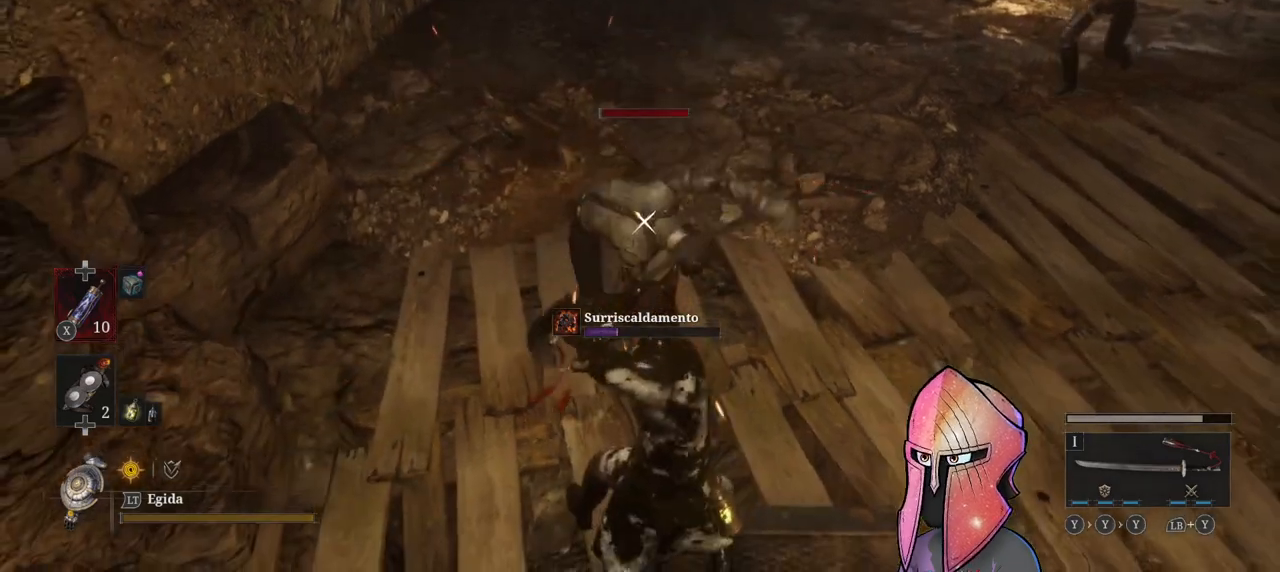
{"buttons": ["R1"], "left_stick": "center", "right_stick": "center", "events": [[83, "R1", "down"], [150, "R1", "up"], [217, "R1", "down"], [283, "R1", "up"], [350, "R1", "down"], [433, "R1", "up"], [500, "R1", "down"]]}
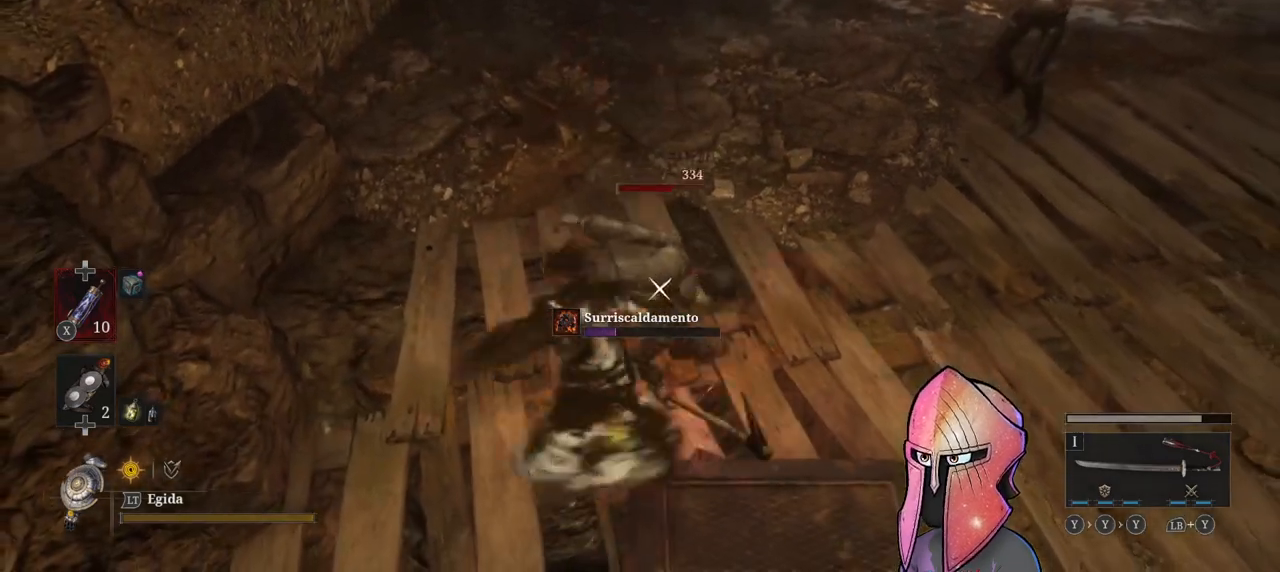
{"buttons": [], "left_stick": "center", "right_stick": "center", "events": [[67, "R1", "up"], [133, "R1", "down"], [217, "R1", "up"], [283, "R1", "down"], [350, "R1", "up"]]}
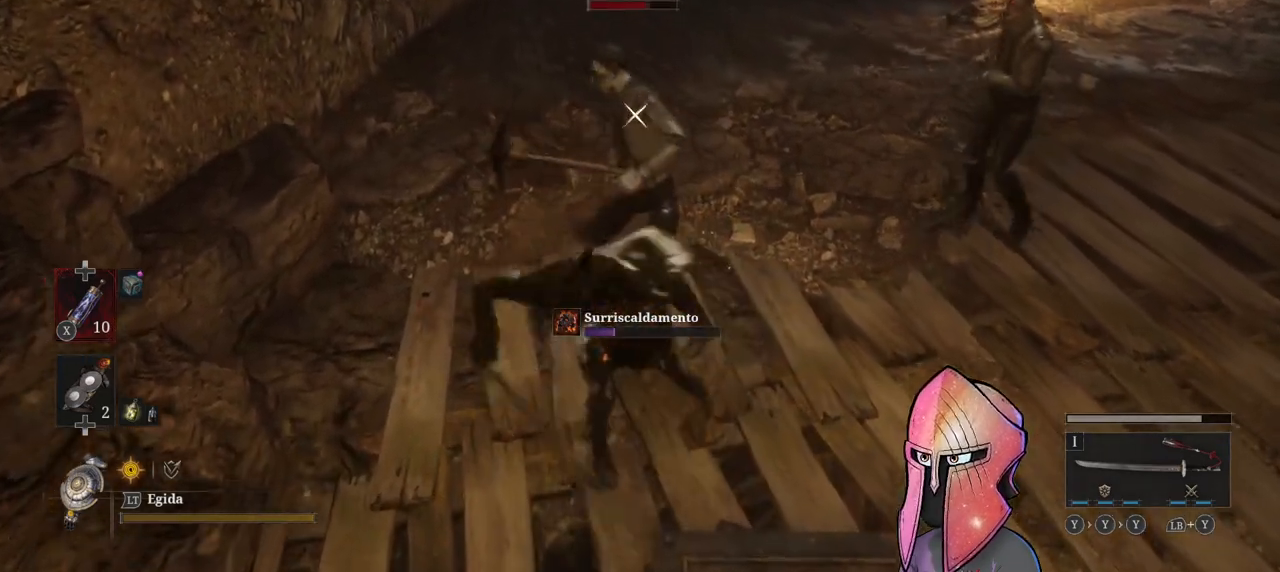
{"buttons": [], "left_stick": "center", "right_stick": "center", "events": []}
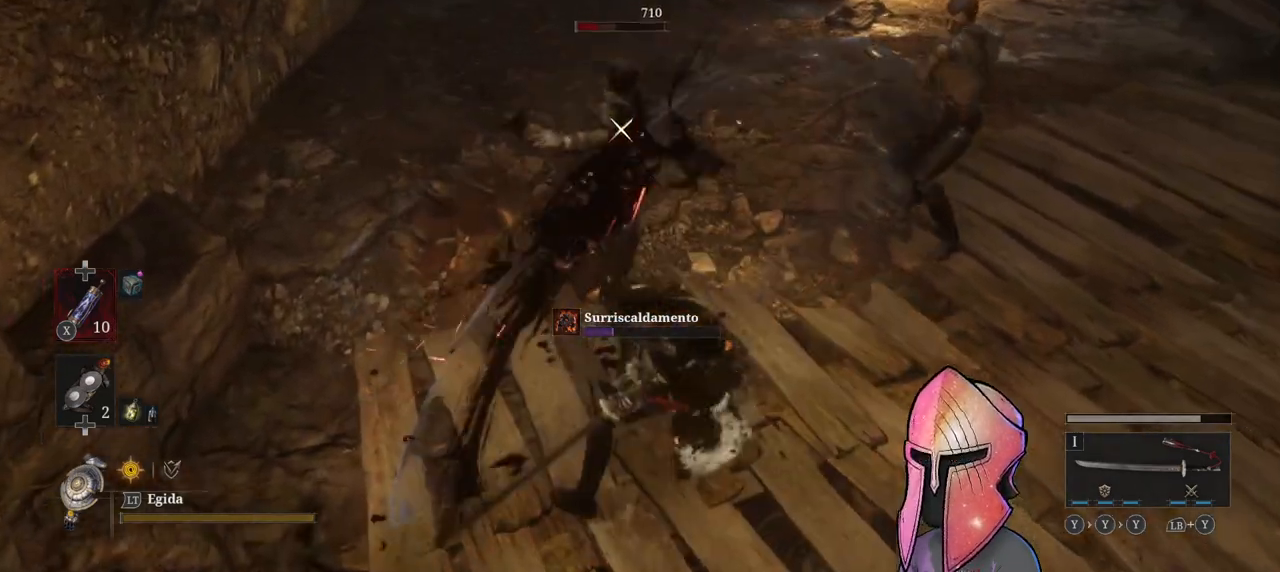
{"buttons": ["L2"], "left_stick": "center", "right_stick": "center", "events": [[250, "L2", "down"]]}
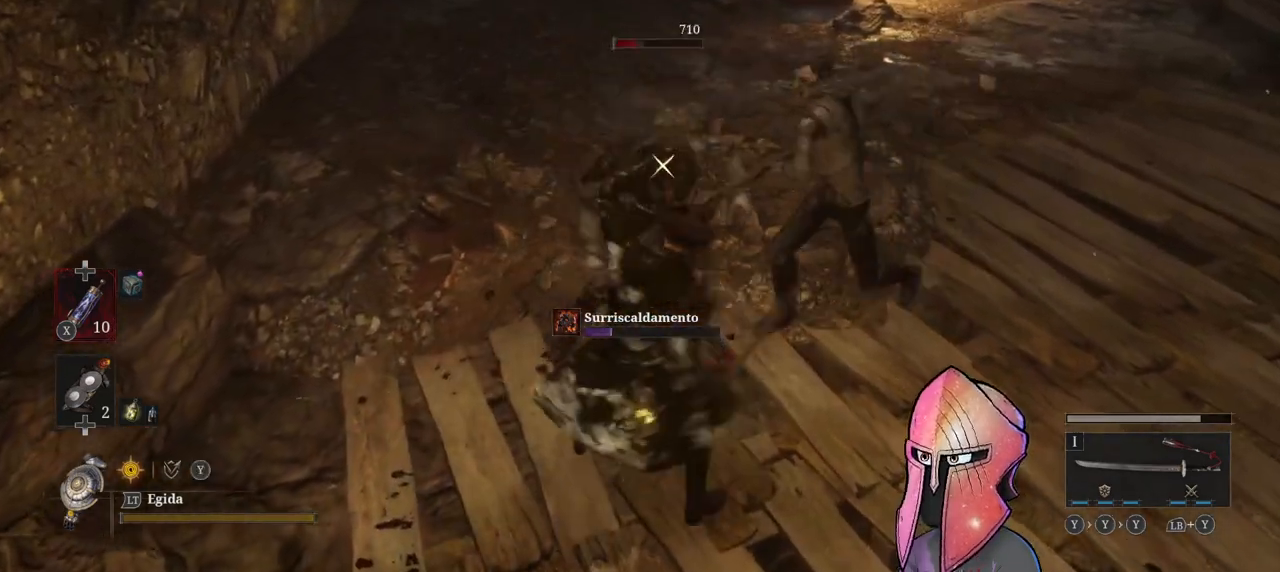
{"buttons": ["L2"], "left_stick": "center", "right_stick": "center", "events": []}
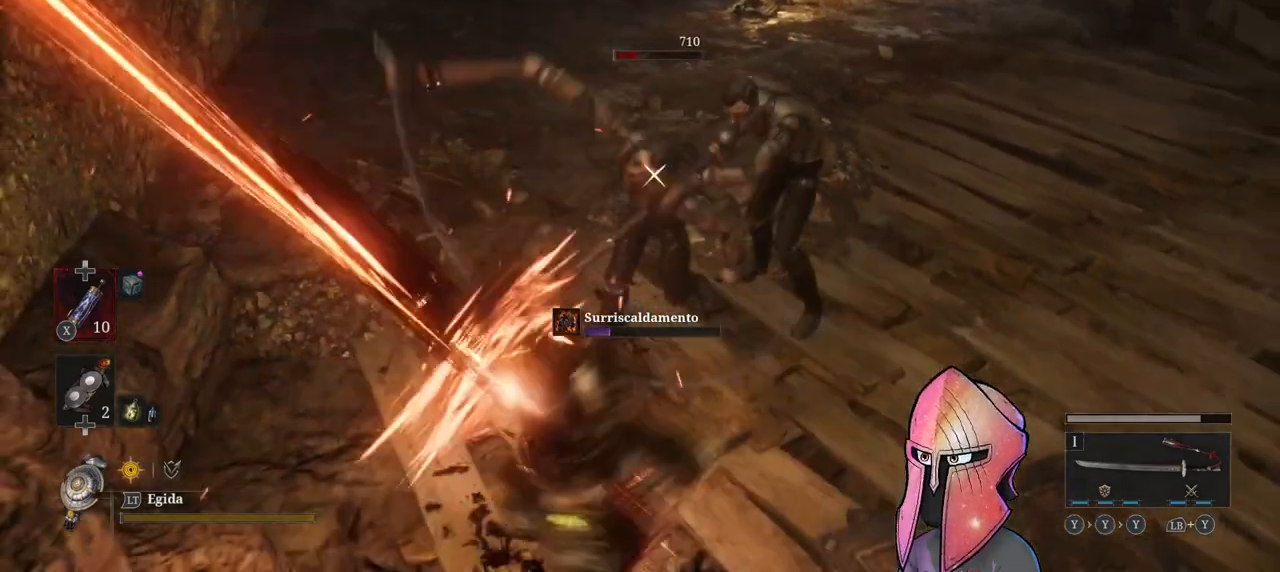
{"buttons": ["L2"], "left_stick": "center", "right_stick": "center", "events": []}
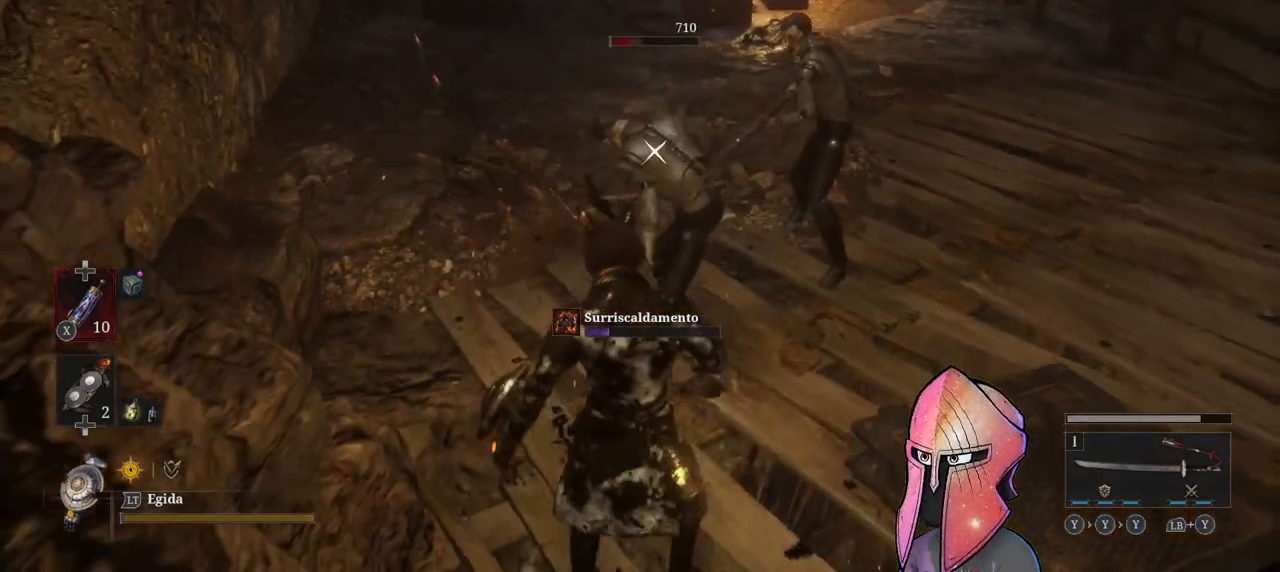
{"buttons": ["L2"], "left_stick": "center", "right_stick": "center", "events": []}
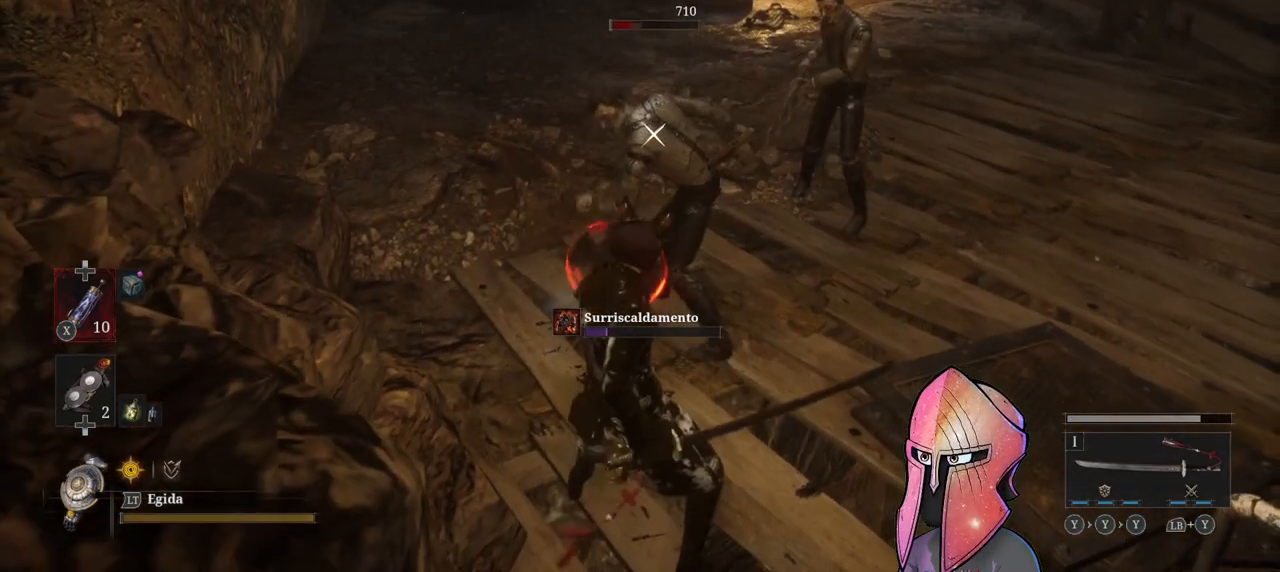
{"buttons": ["L2"], "left_stick": "center", "right_stick": "center", "events": []}
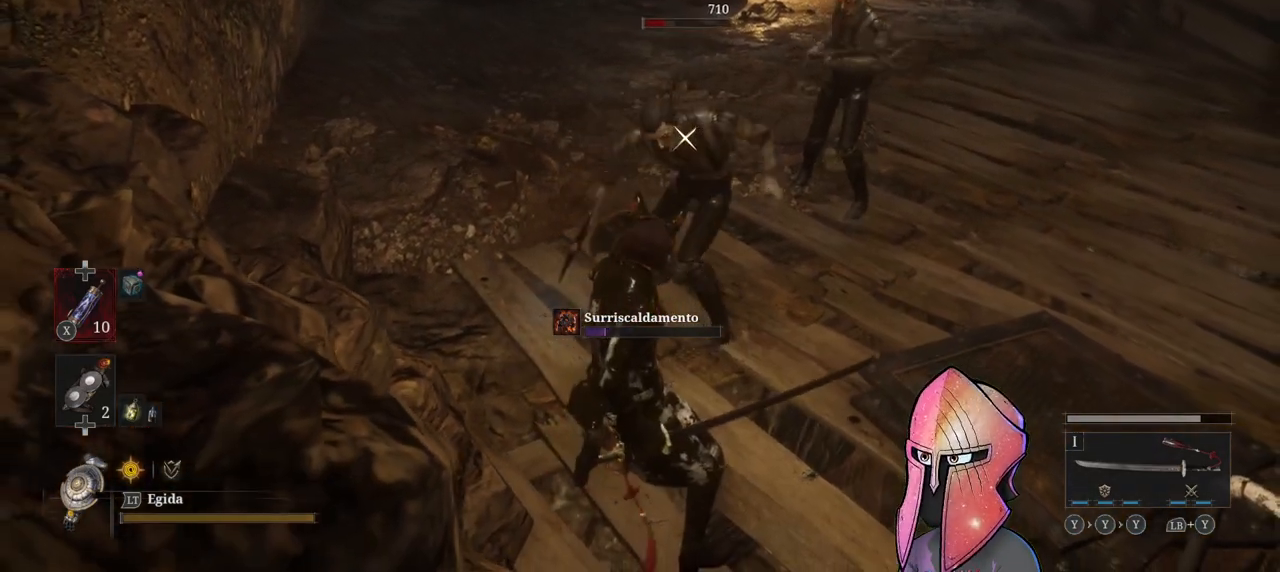
{"buttons": ["L2"], "left_stick": "center", "right_stick": "center", "events": []}
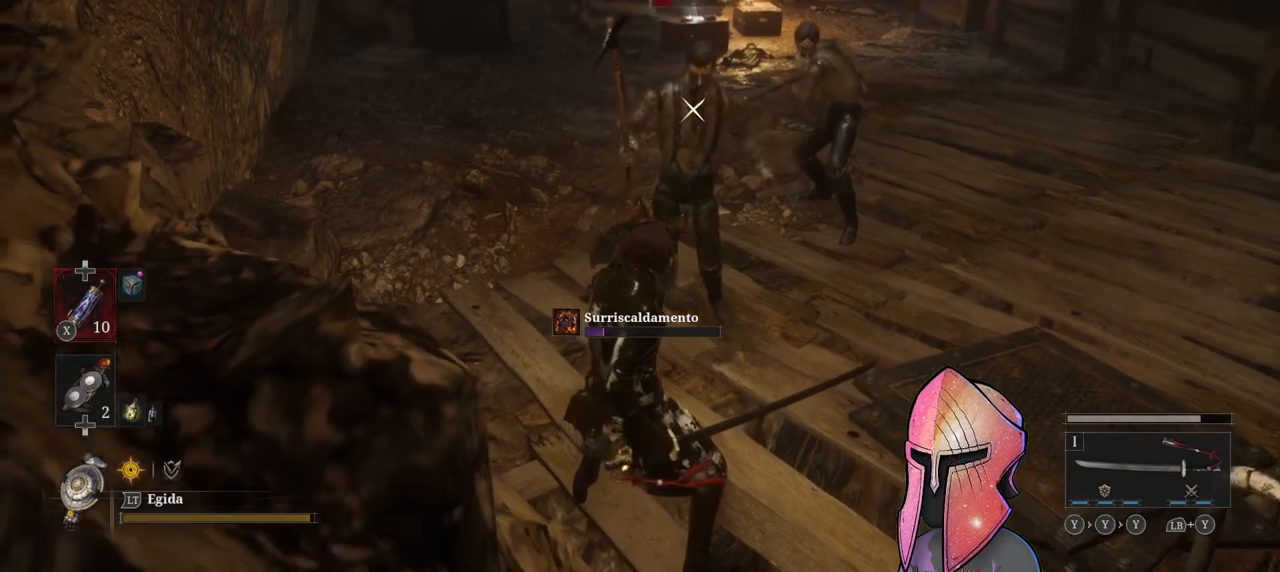
{"buttons": ["L2"], "left_stick": "center", "right_stick": "center", "events": []}
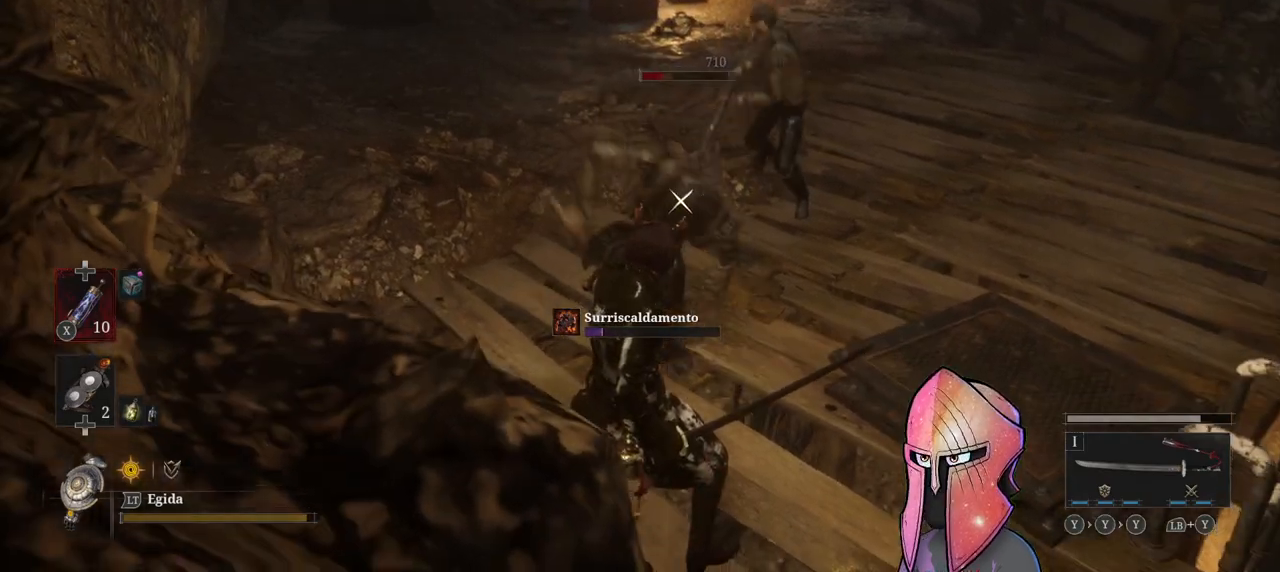
{"buttons": ["L2"], "left_stick": "center", "right_stick": "center", "events": []}
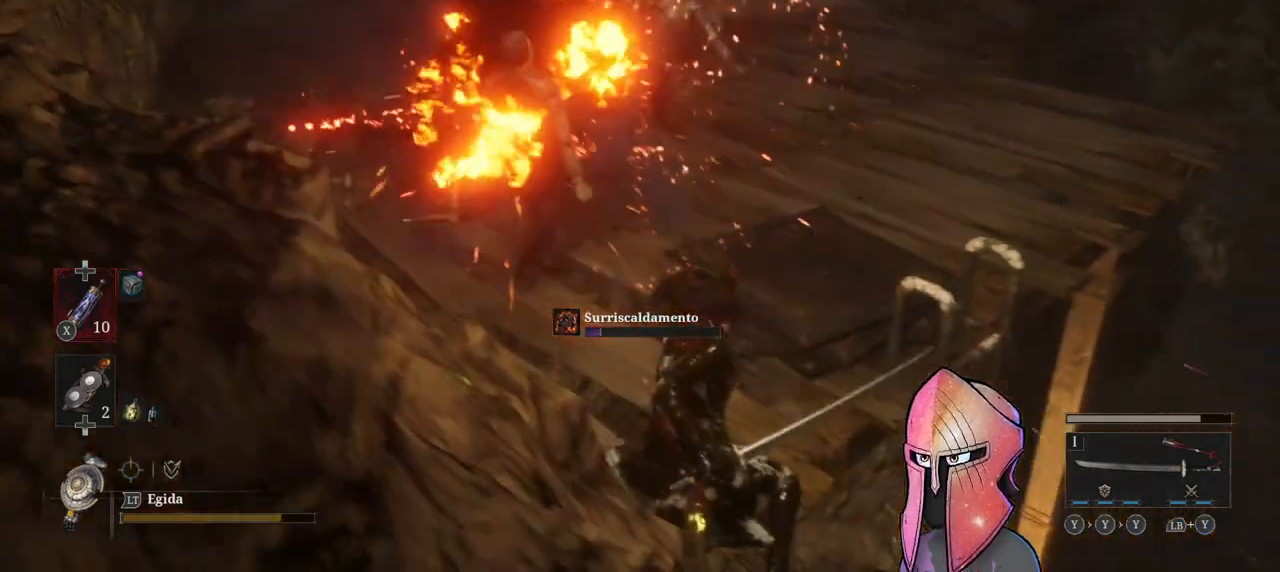
{"buttons": [], "left_stick": "up-left", "right_stick": "center", "events": [[250, "left_stick", "up-left"], [283, "L2", "up"]]}
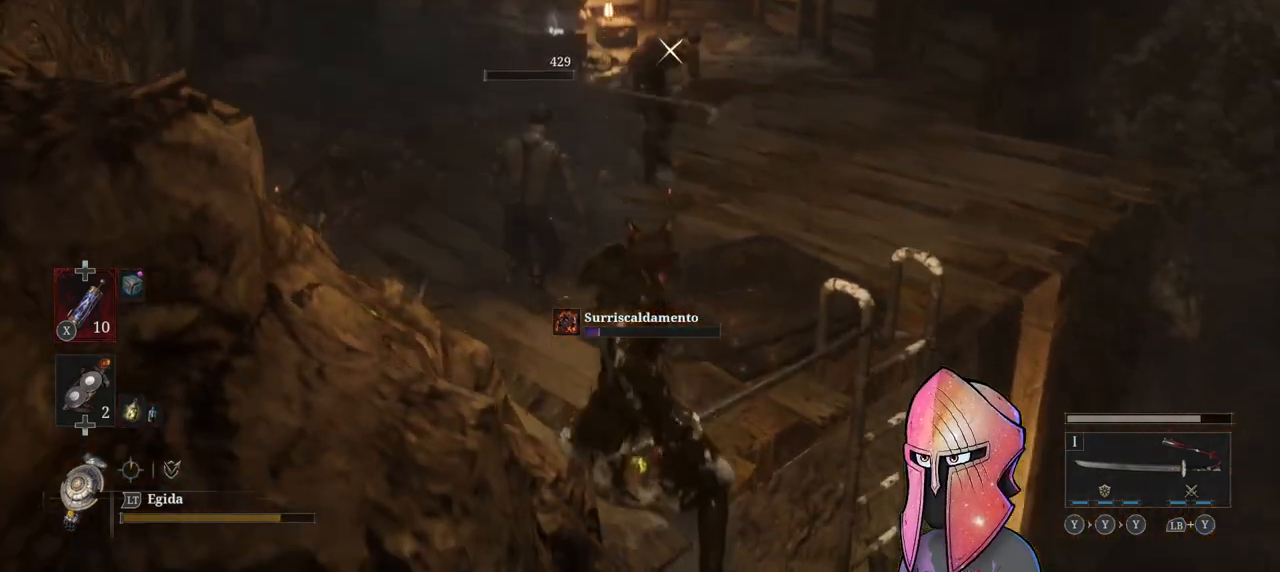
{"buttons": ["R1"], "left_stick": "up", "right_stick": "center", "events": [[367, "left_stick", "up"], [450, "R1", "down"]]}
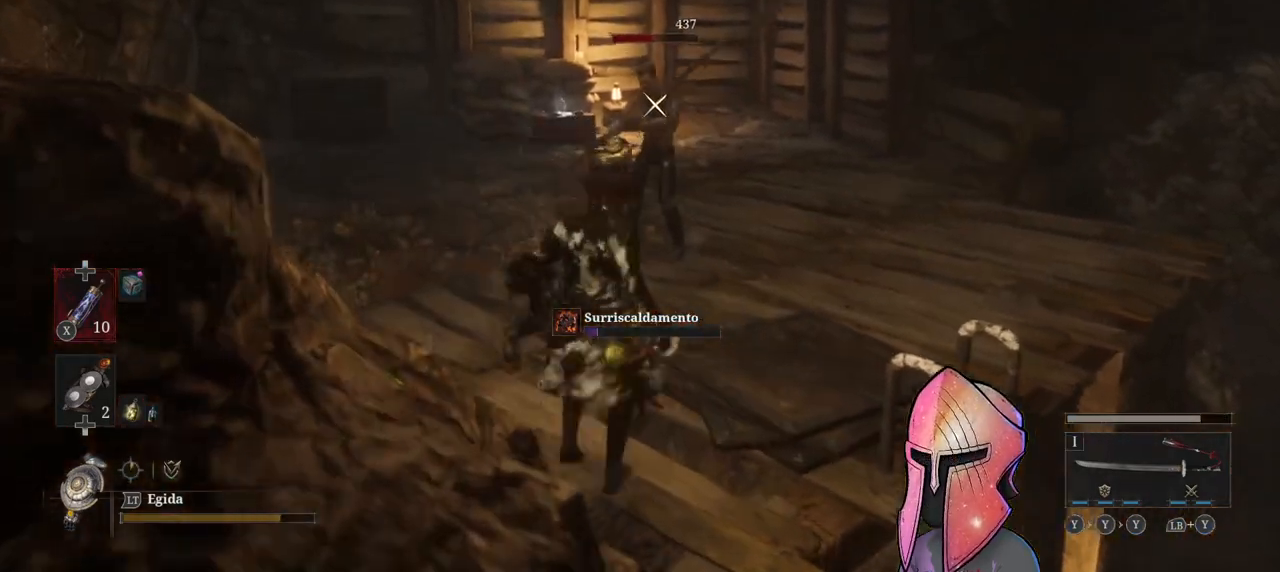
{"buttons": ["R1"], "left_stick": "center", "right_stick": "center", "events": [[17, "left_stick", "center"], [50, "R1", "up"], [100, "R1", "down"], [183, "R1", "up"], [300, "R1", "down"], [400, "R1", "up"], [467, "R1", "down"]]}
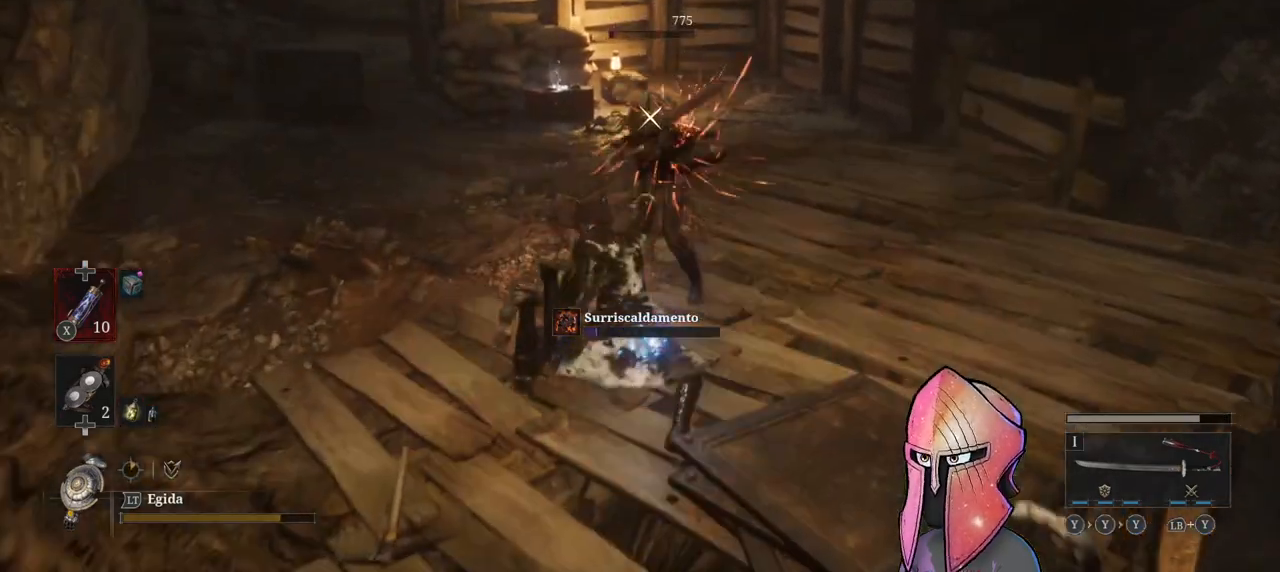
{"buttons": [], "left_stick": "center", "right_stick": "center", "events": [[33, "R1", "up"], [117, "R1", "down"], [167, "R1", "up"]]}
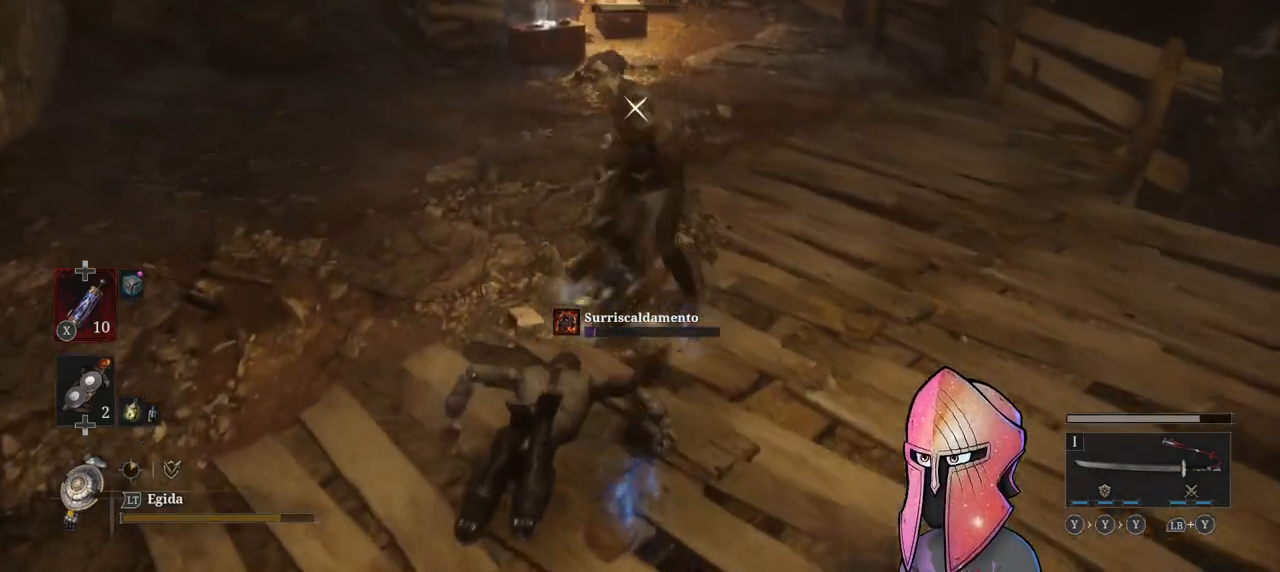
{"buttons": [], "left_stick": "center", "right_stick": "center", "events": []}
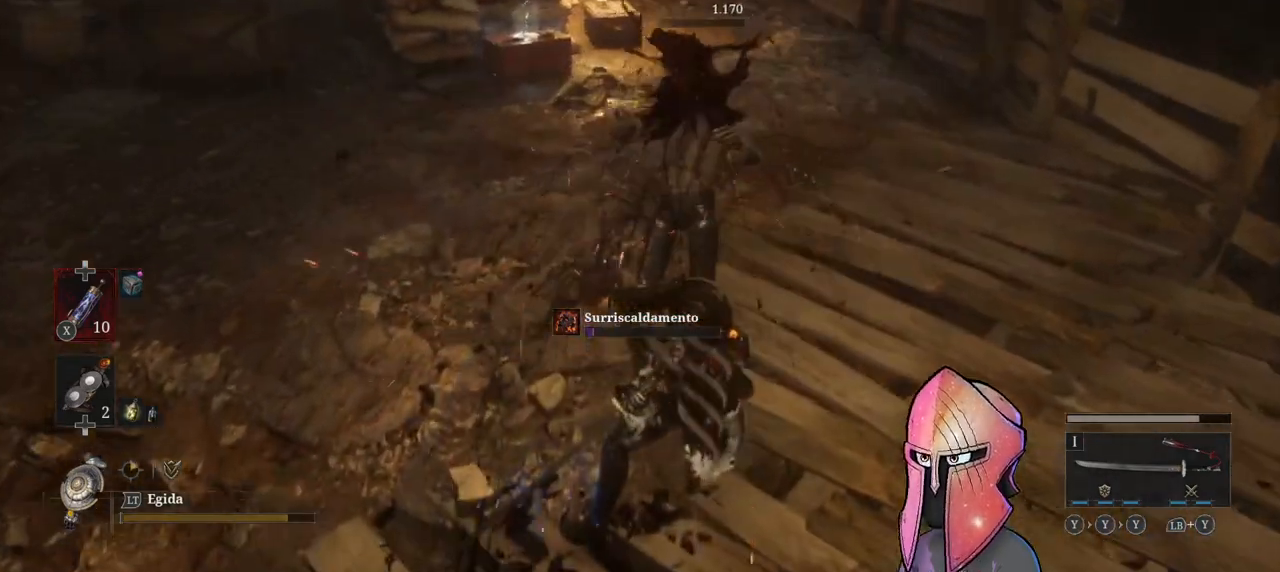
{"buttons": ["X"], "left_stick": "down", "right_stick": "center", "events": [[83, "left_stick", "down"], [500, "X", "down"]]}
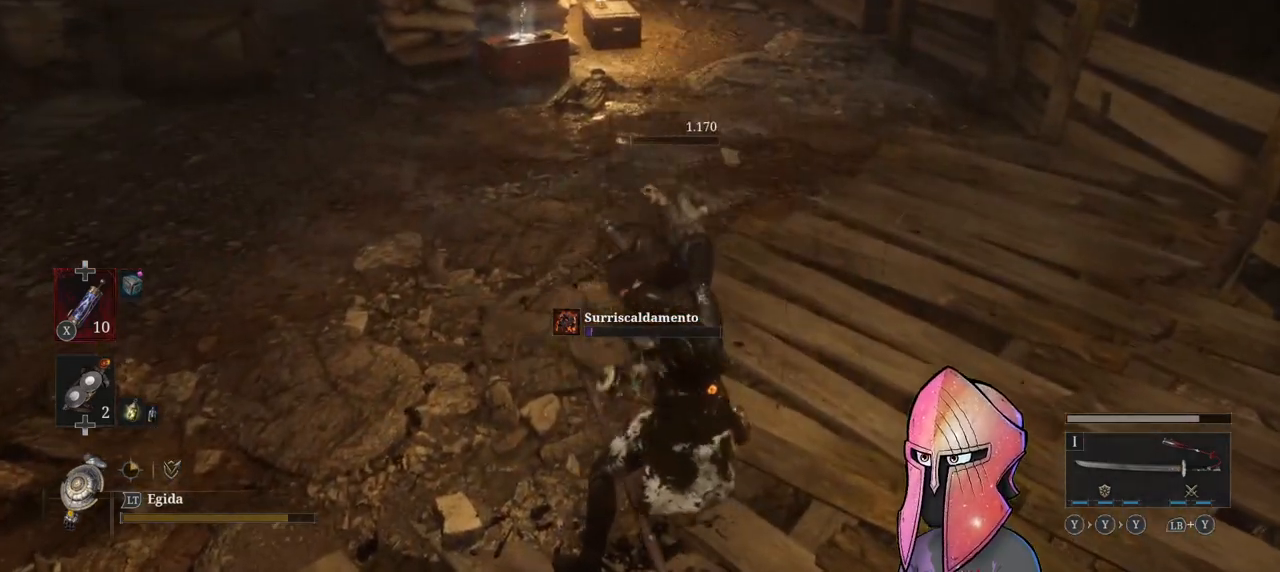
{"buttons": [], "left_stick": "down", "right_stick": "center", "events": [[100, "X", "up"]]}
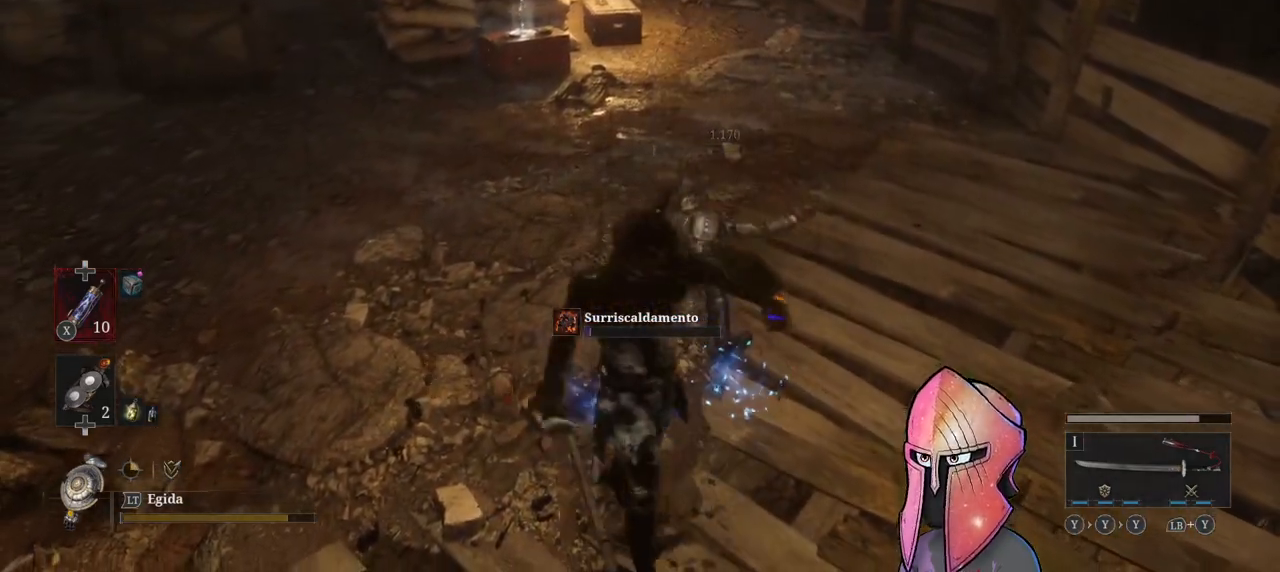
{"buttons": [], "left_stick": "down", "right_stick": "center", "events": []}
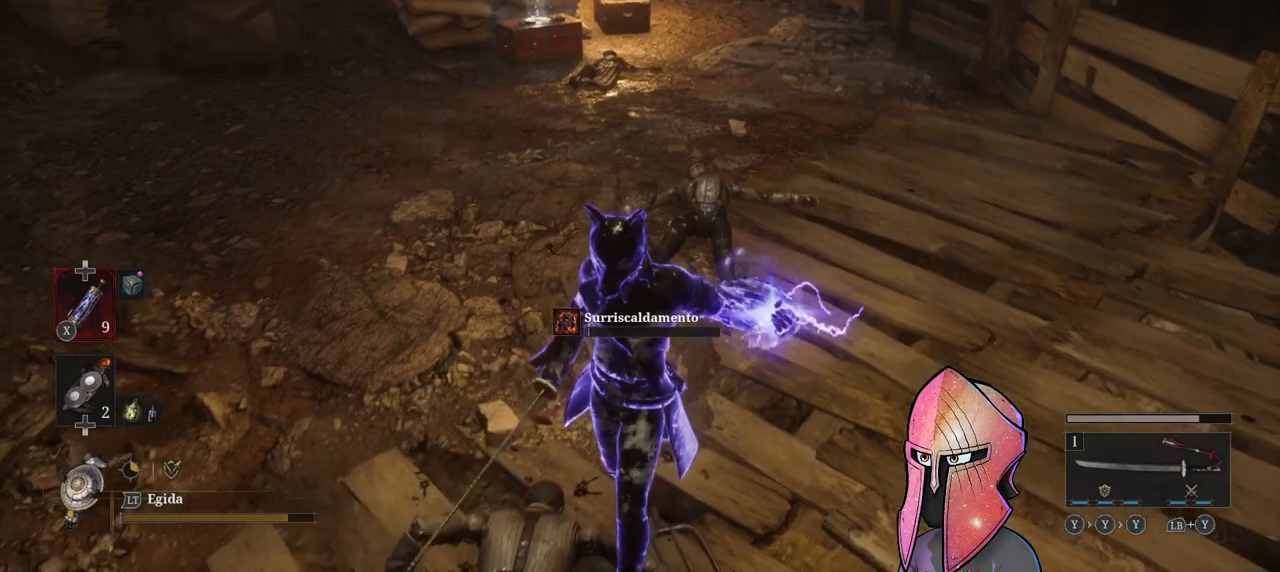
{"buttons": [], "left_stick": "down", "right_stick": "center", "events": []}
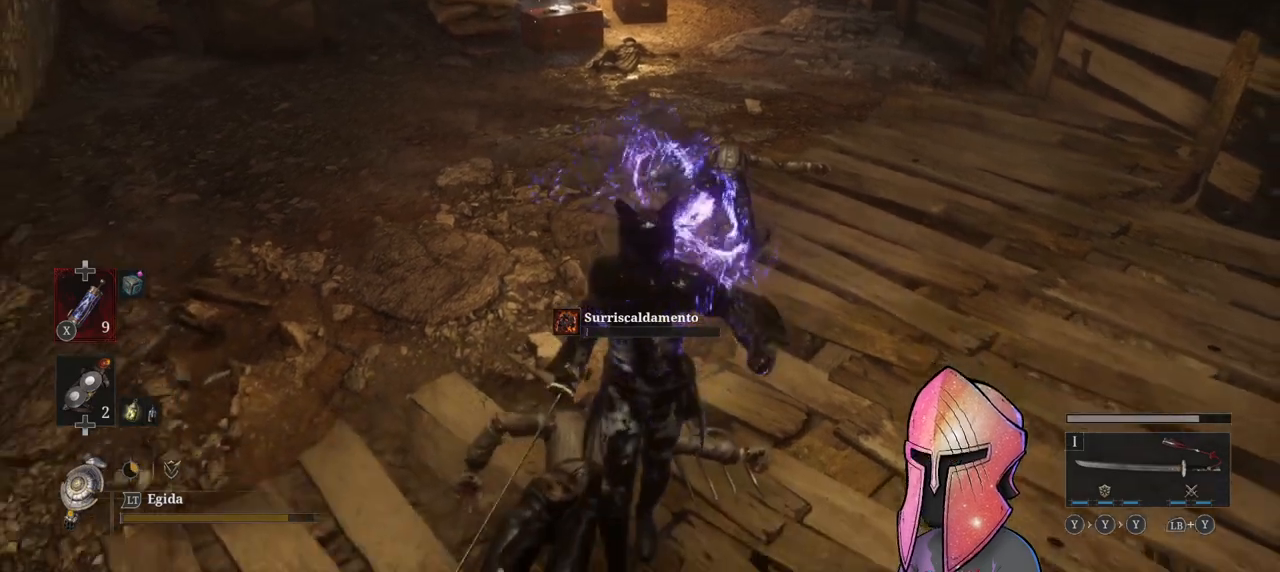
{"buttons": [], "left_stick": "down-right", "right_stick": "center", "events": [[117, "left_stick", "down-left"], [283, "left_stick", "up-left"], [433, "left_stick", "down-right"]]}
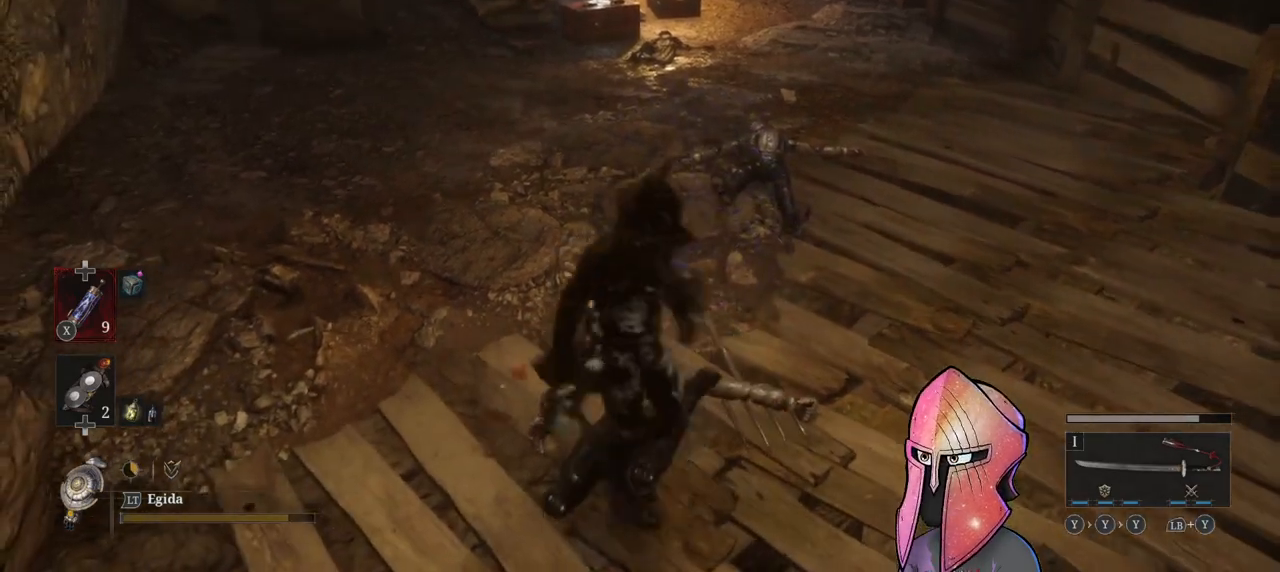
{"buttons": [], "left_stick": "down-left", "right_stick": "down-right", "events": [[250, "left_stick", "down"], [283, "right_stick", "down-right"], [417, "left_stick", "down-left"]]}
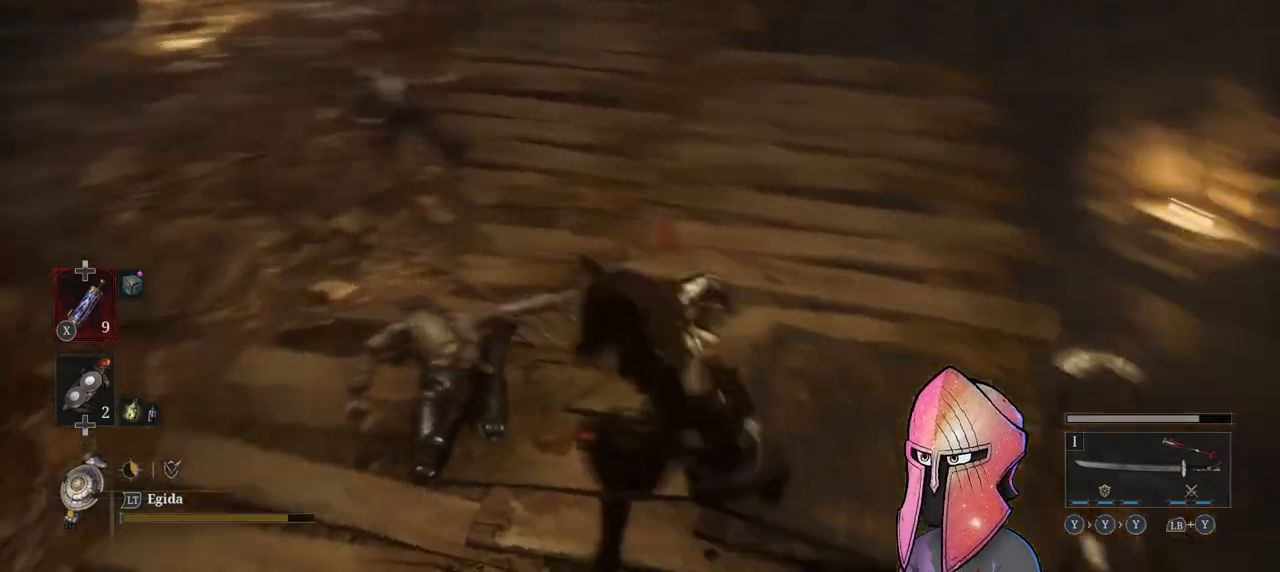
{"buttons": [], "left_stick": "up-left", "right_stick": "left", "events": [[17, "left_stick", "center"], [33, "right_stick", "center"], [250, "left_stick", "left"], [267, "right_stick", "left"], [367, "left_stick", "up-left"]]}
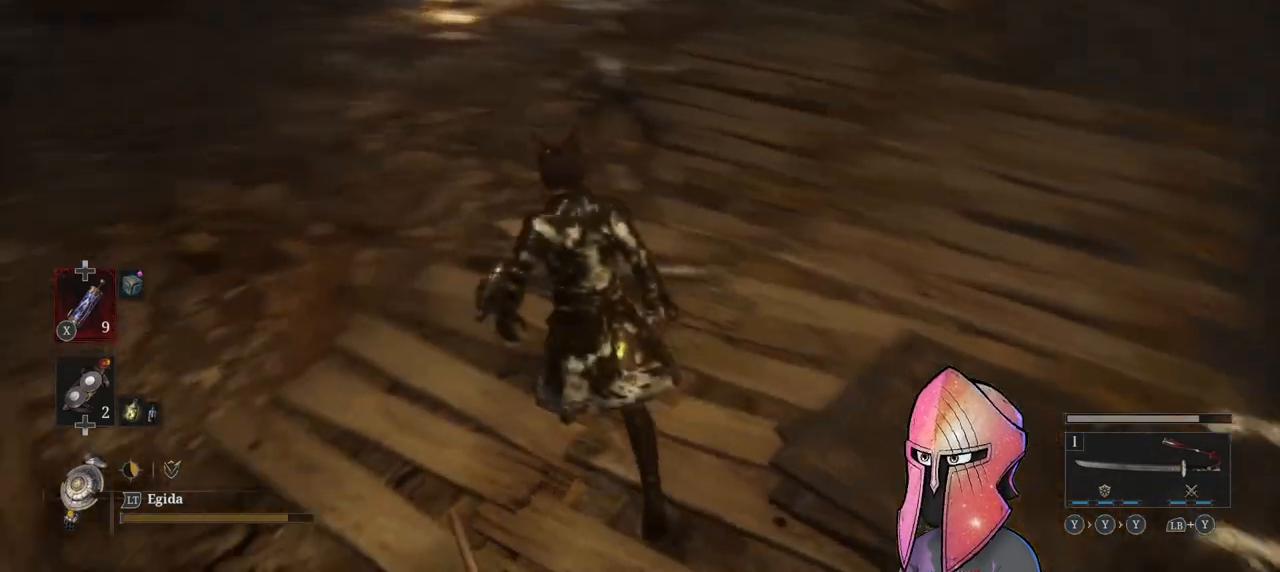
{"buttons": [], "left_stick": "up", "right_stick": "center", "events": [[17, "right_stick", "center"], [67, "left_stick", "up"], [100, "B", "down"], [167, "B", "up"], [233, "B", "down"], [317, "B", "up"]]}